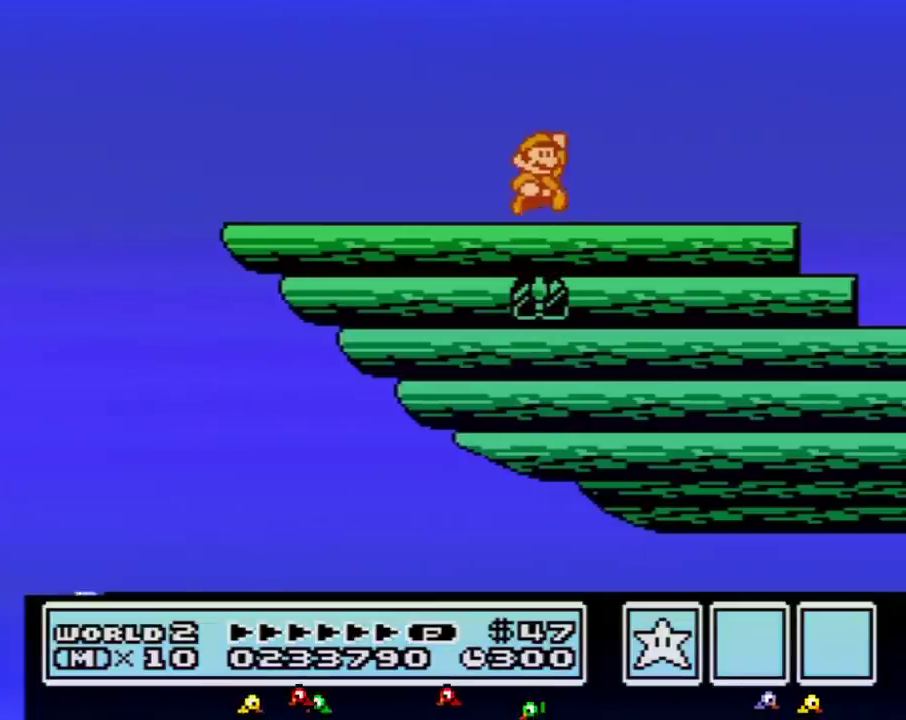
Gameplay with a controller (Nintendo layout); each line is a JSON object with the inputs held at the frame after it. "events" lists button and stick changes between this image and that frame as [ms after this image, input, new state], when the widget could be followed in between. Not read: L3 R3.
{"buttons": ["B", "DPAD_LEFT"], "events": [[350, "DPAD_LEFT", "down"], [467, "B", "down"]]}
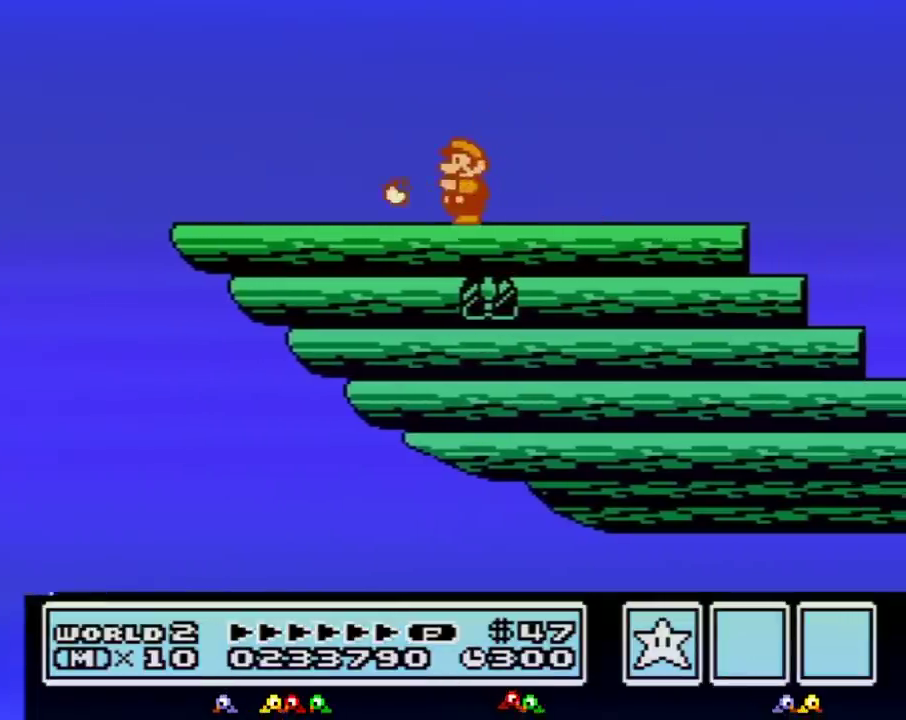
{"buttons": ["B", "DPAD_LEFT"]}
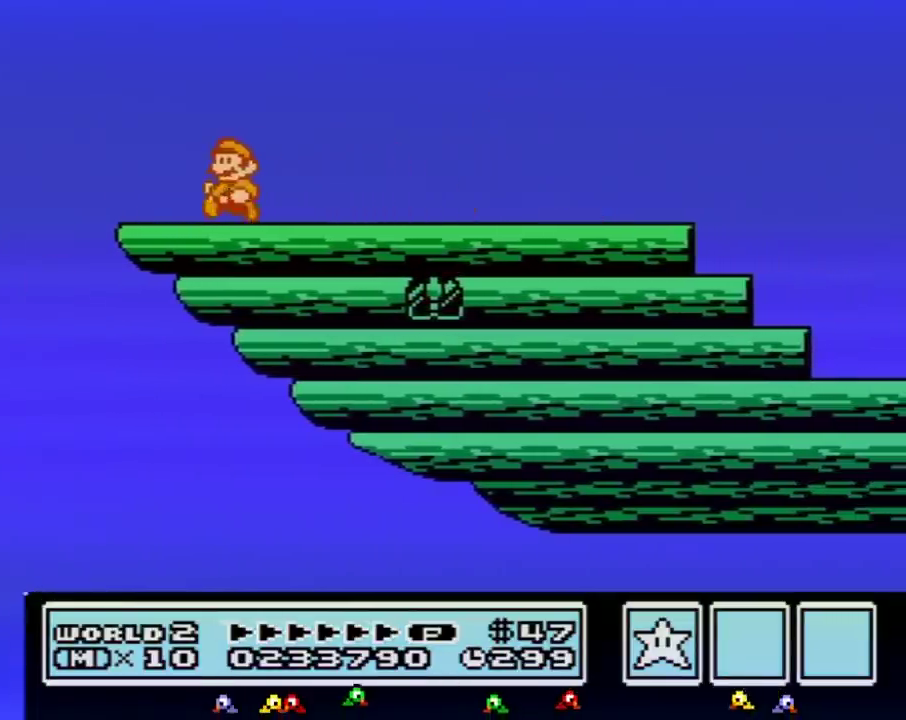
{"buttons": ["DPAD_RIGHT"], "events": [[250, "A", "down"], [350, "DPAD_LEFT", "up"], [417, "DPAD_RIGHT", "down"], [467, "A", "up"], [500, "B", "up"]]}
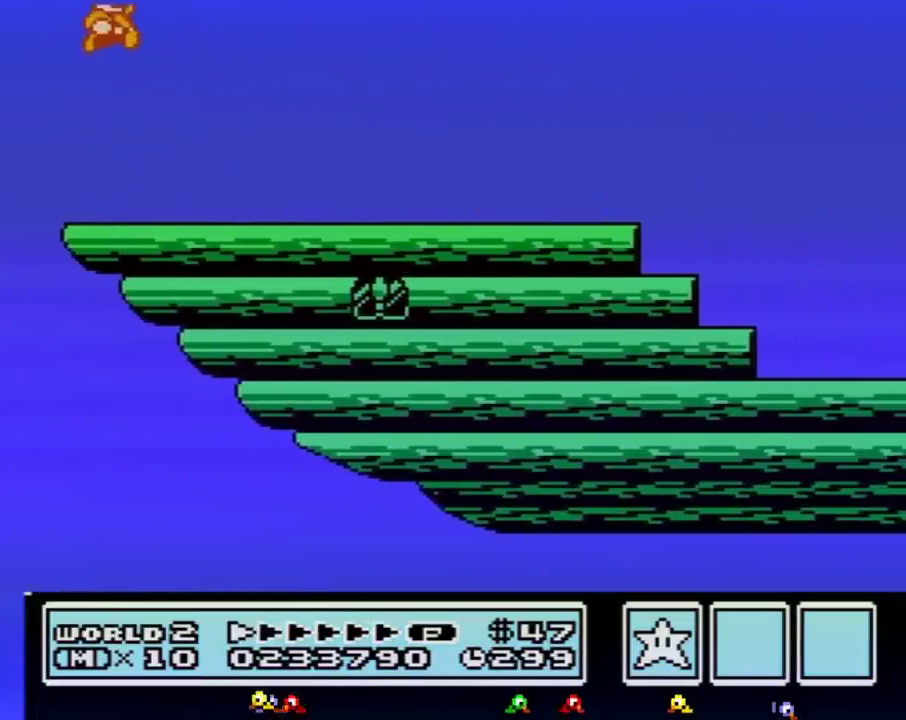
{"buttons": ["B", "DPAD_RIGHT"], "events": [[133, "B", "down"]]}
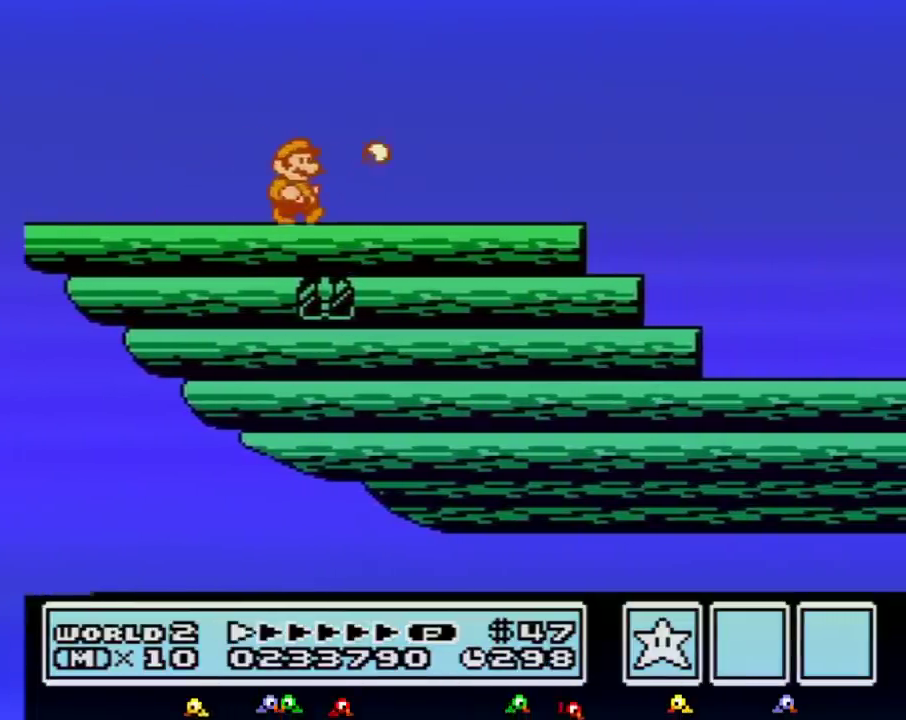
{"buttons": ["A", "B", "DPAD_RIGHT"], "events": [[500, "A", "down"]]}